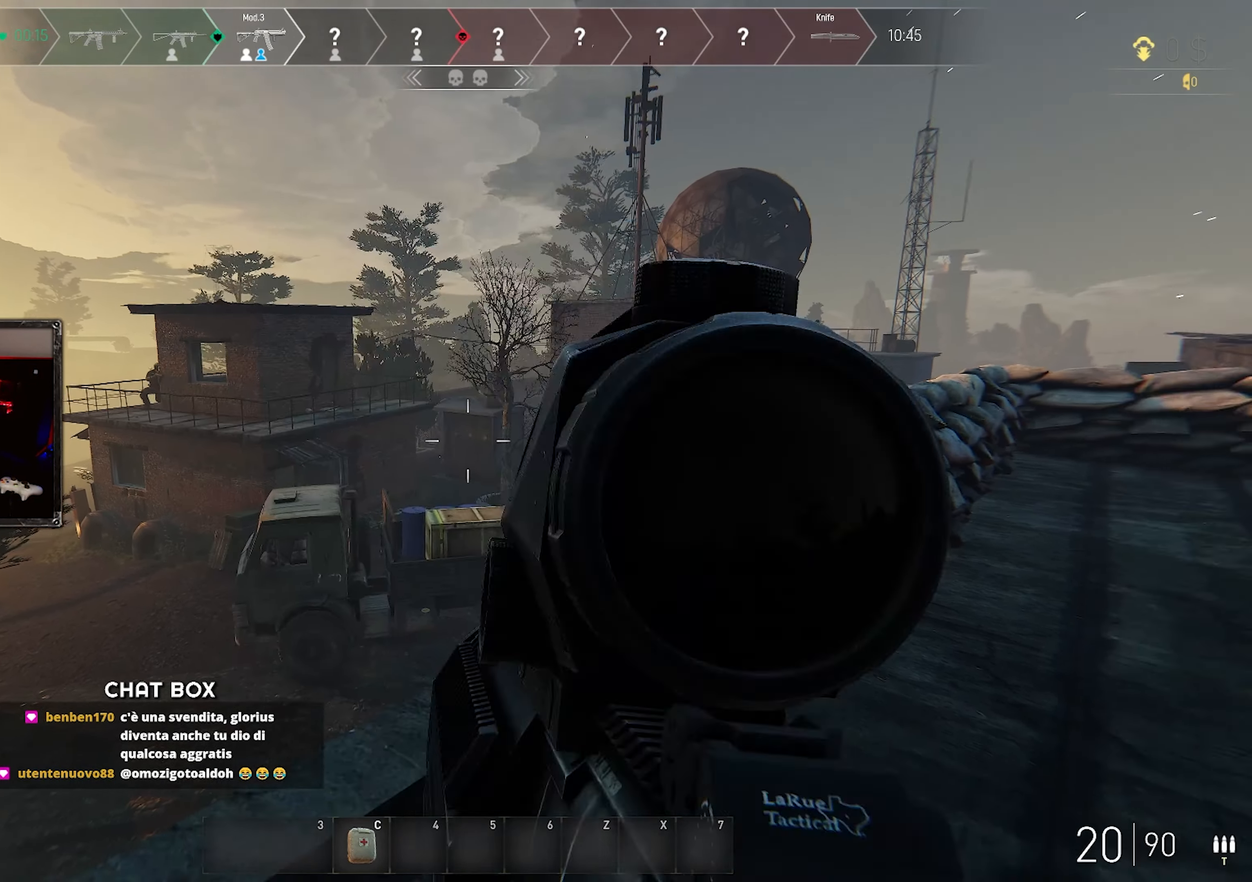
Gameplay with keyboard and mouse; each line is a JSON object with the keys and mouse buttons held at the frame after it. "events" lists presses ("down") and releases ("up") of "a", "ctrl", "d", "e", "f", "q", "r", "s", "shift", "space", "tab", "w", "mouse_left", "mouse_wheel", "mouse_right", "mouse_mb4" and "mouse_mb5" between this image and that frame as [ms after this image, input, new state], when the widget could be followed in between. "mouse_left", "mouse_wheel", "mouse_right", "mouse_mb4", "mouse_mb5" = the "left", "wheel", "right", "mb4", "mb5" buttons of the "mouse" list. No other keys are recorded. "wheel" means that the mouse wheel is clicked or scrolled. Mouse movement is not recorded.
{"keys": ["a"], "mouse": ["right"], "events": [[283, "mouse_right", "down"], [333, "a", "down"], [333, "d", "up"], [367, "w", "up"]]}
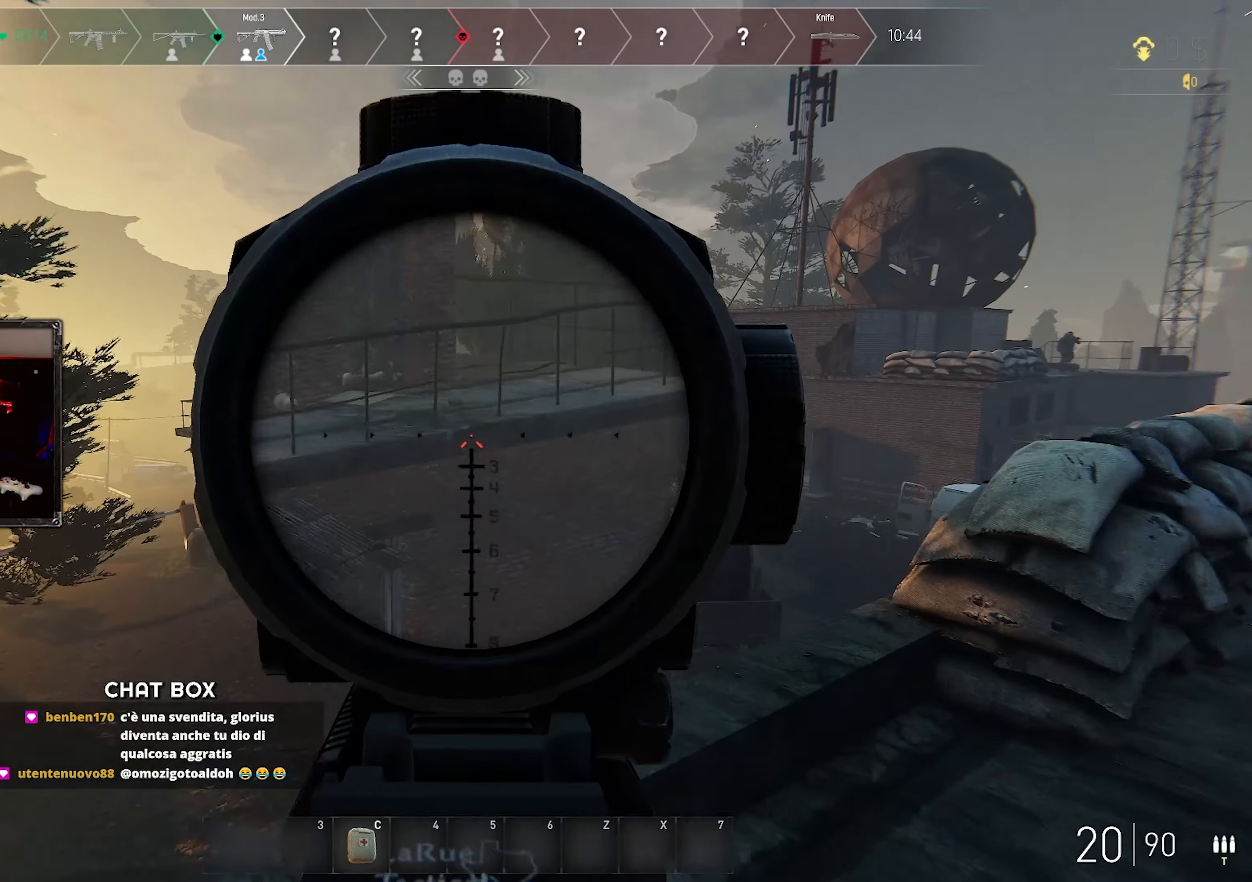
{"keys": ["a"], "mouse": ["right"], "events": []}
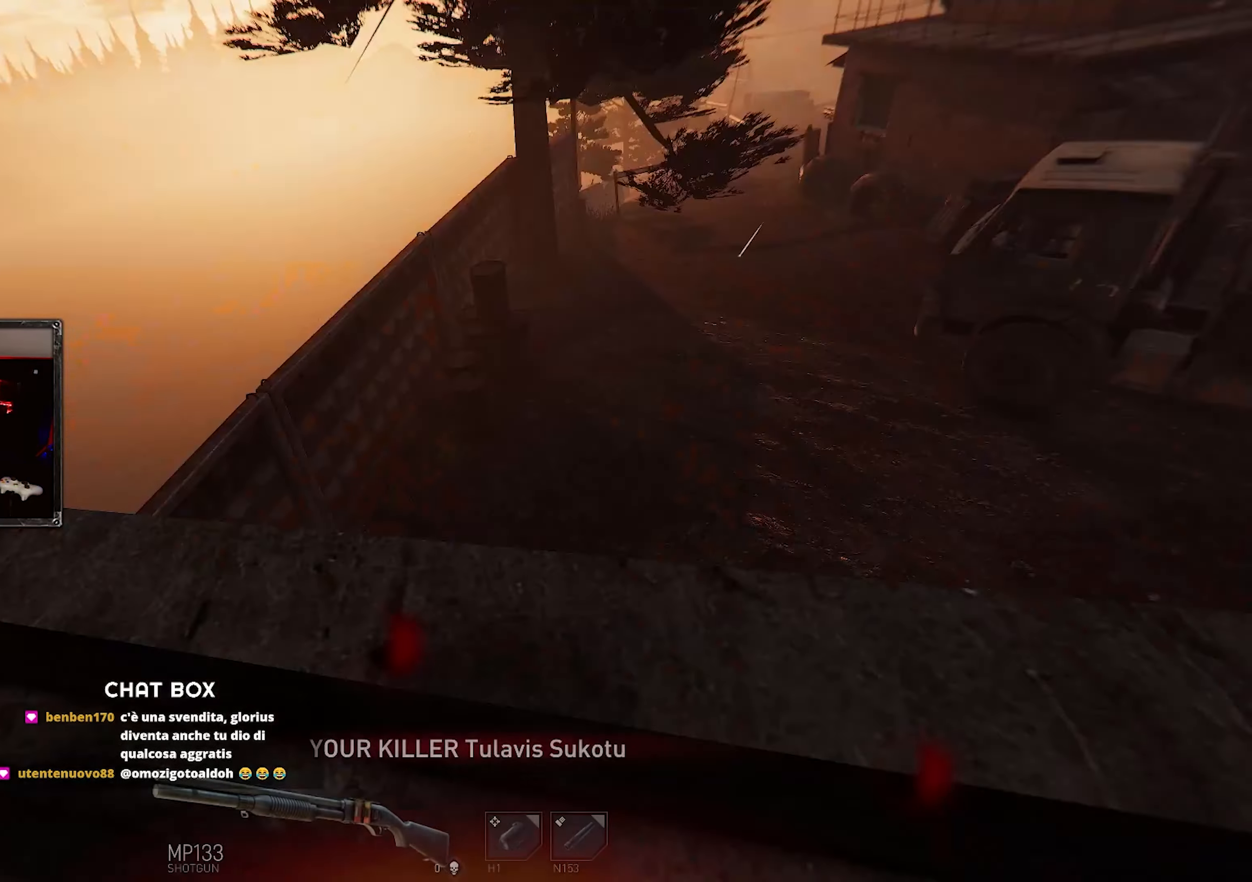
{"keys": [], "mouse": [], "events": [[250, "mouse_right", "up"], [267, "a", "up"]]}
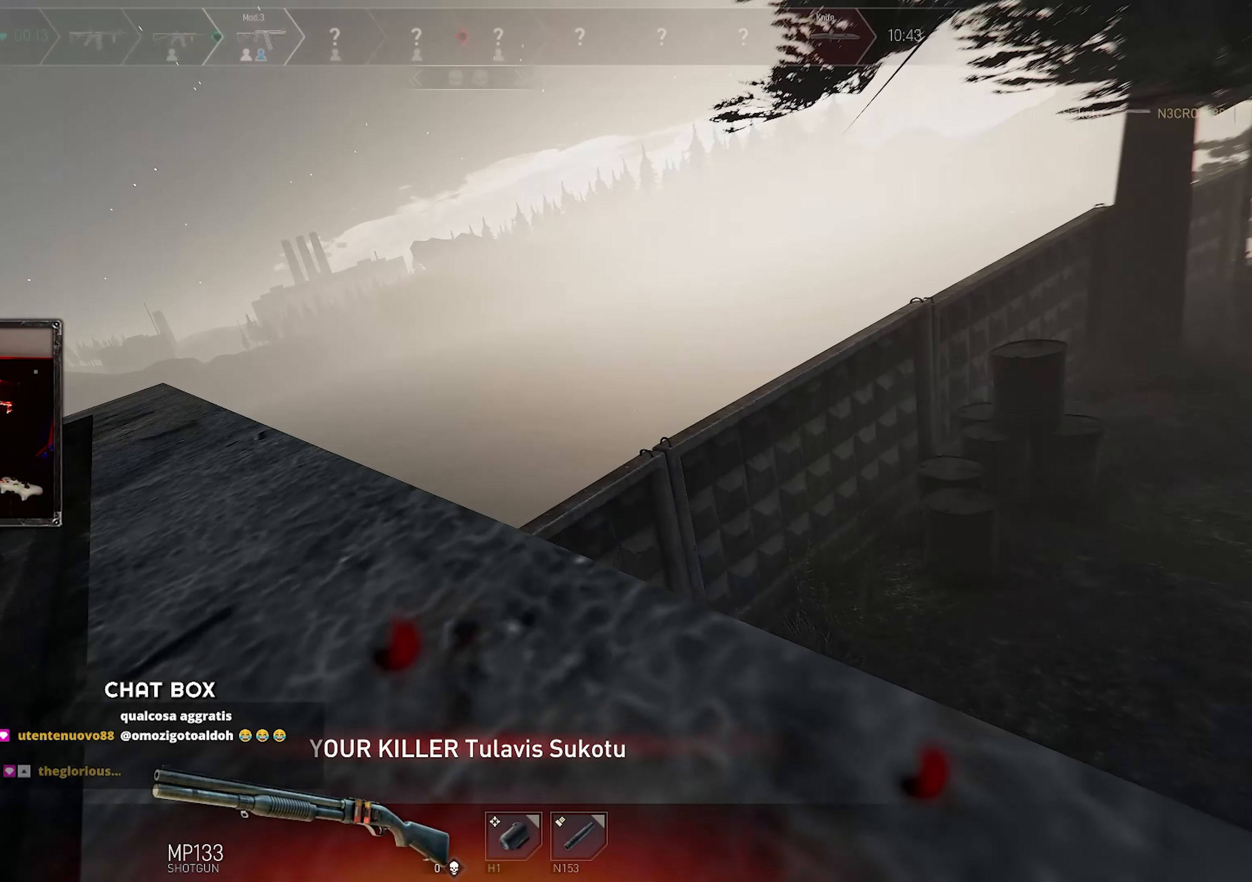
{"keys": [], "mouse": [], "events": []}
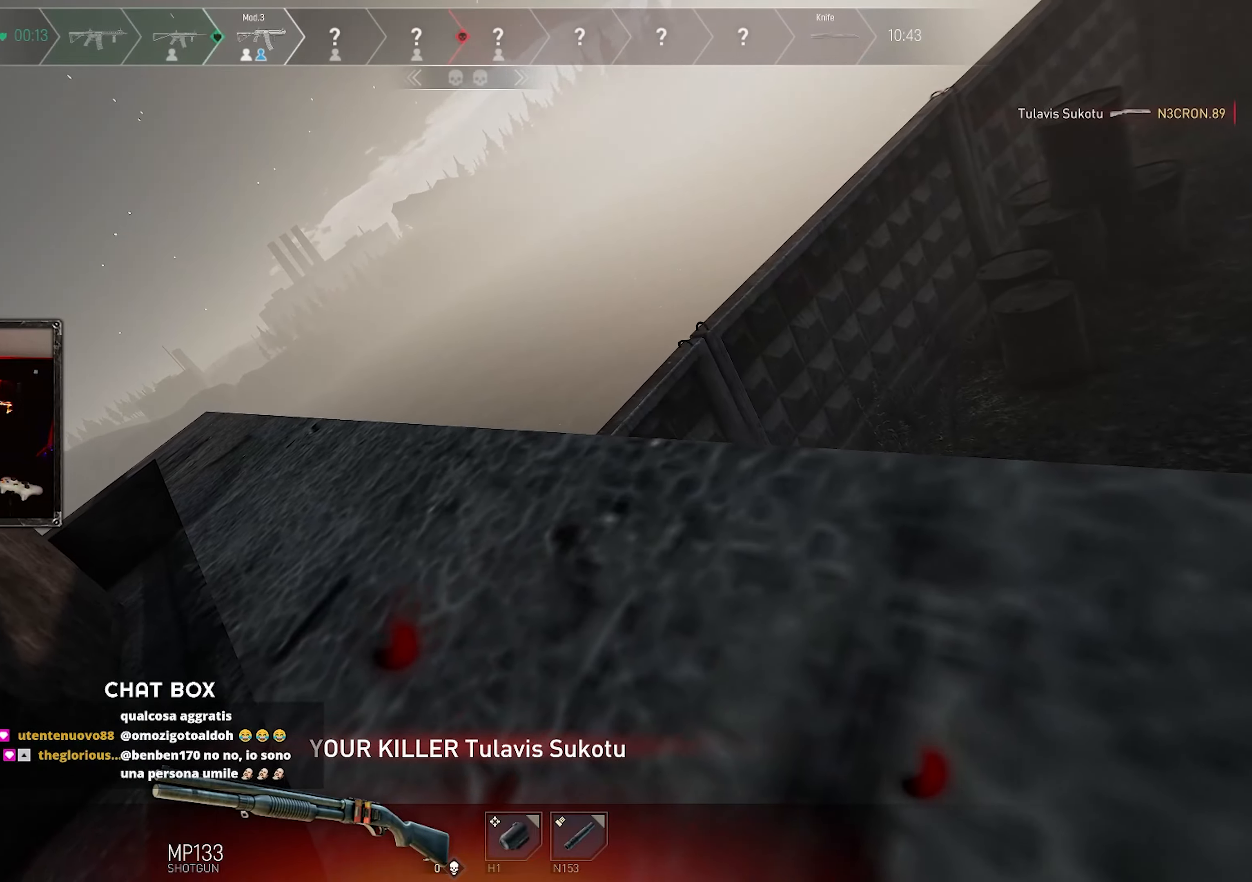
{"keys": [], "mouse": [], "events": []}
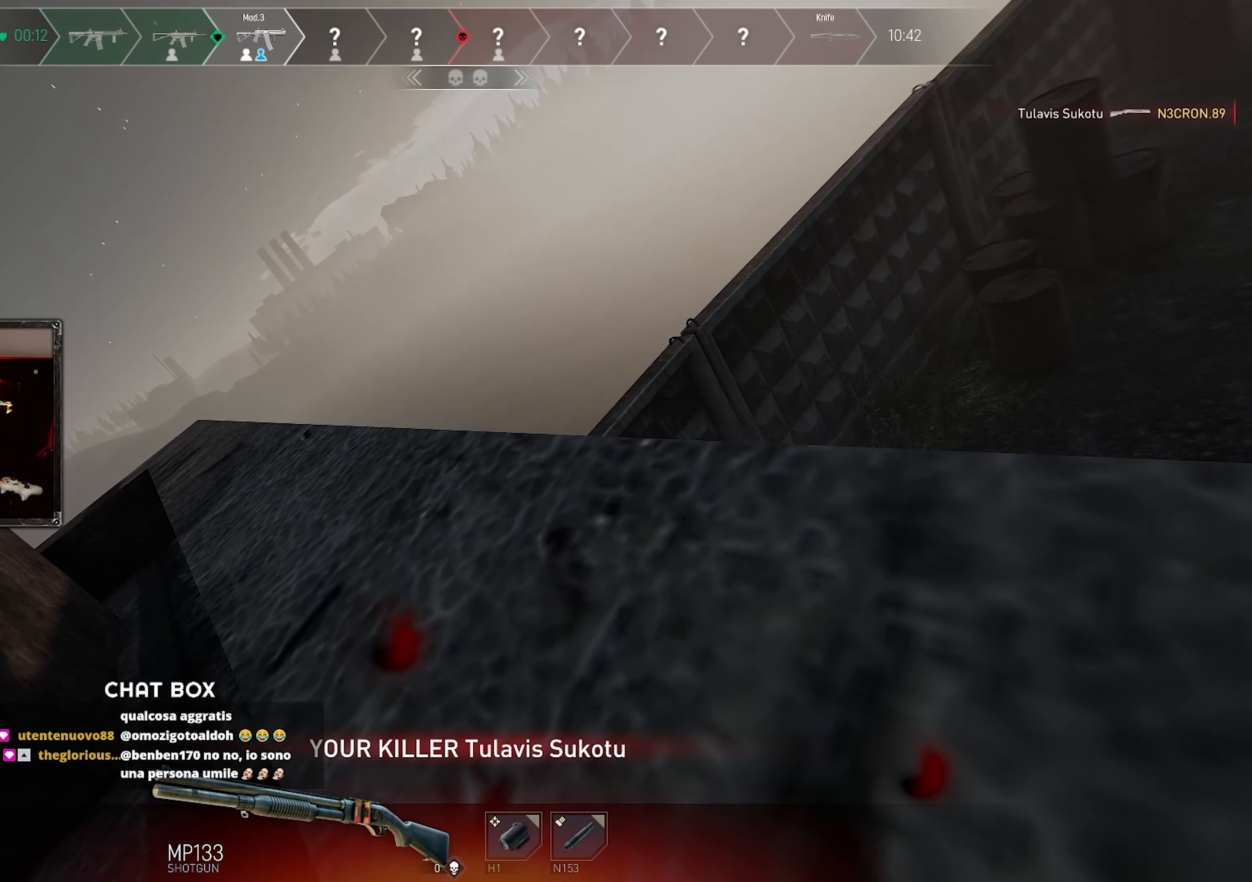
{"keys": [], "mouse": [], "events": []}
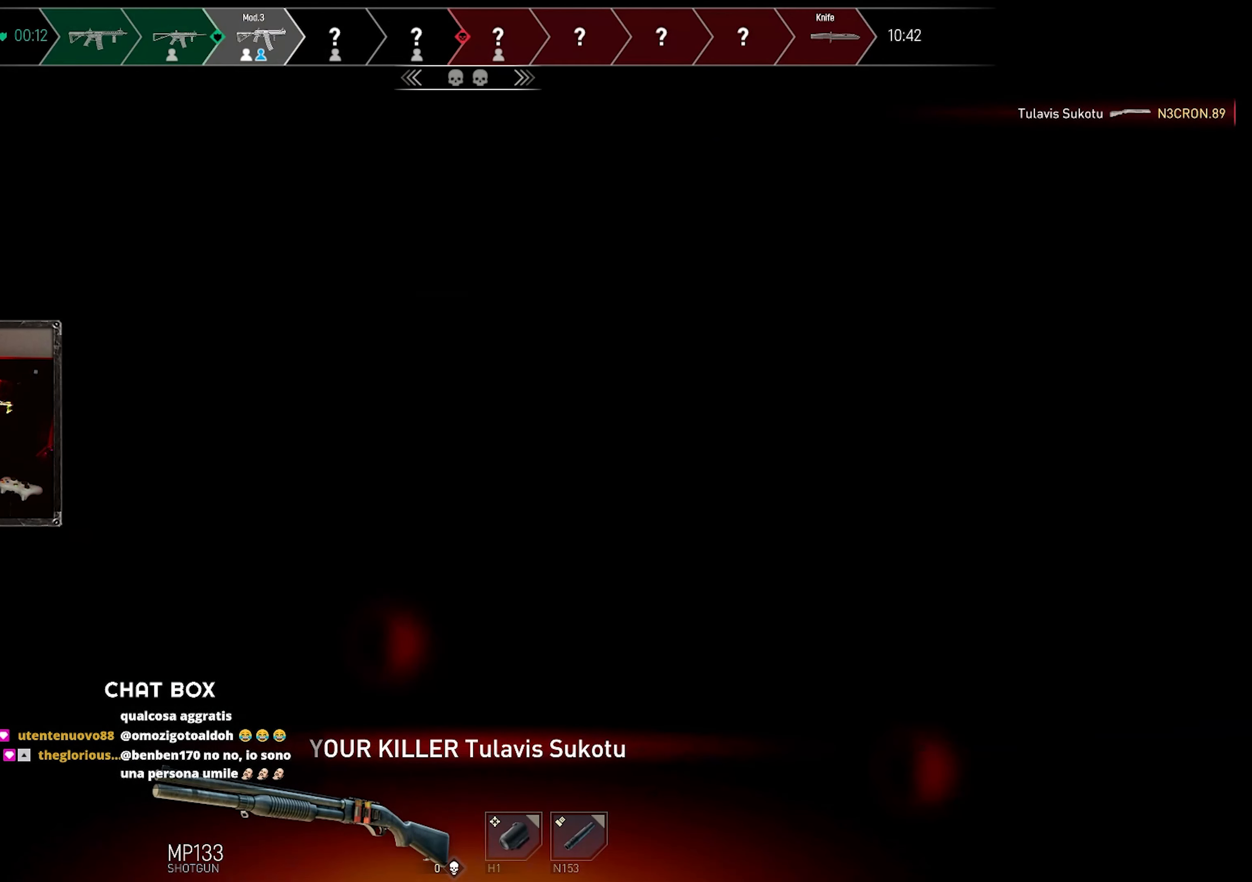
{"keys": [], "mouse": [], "events": []}
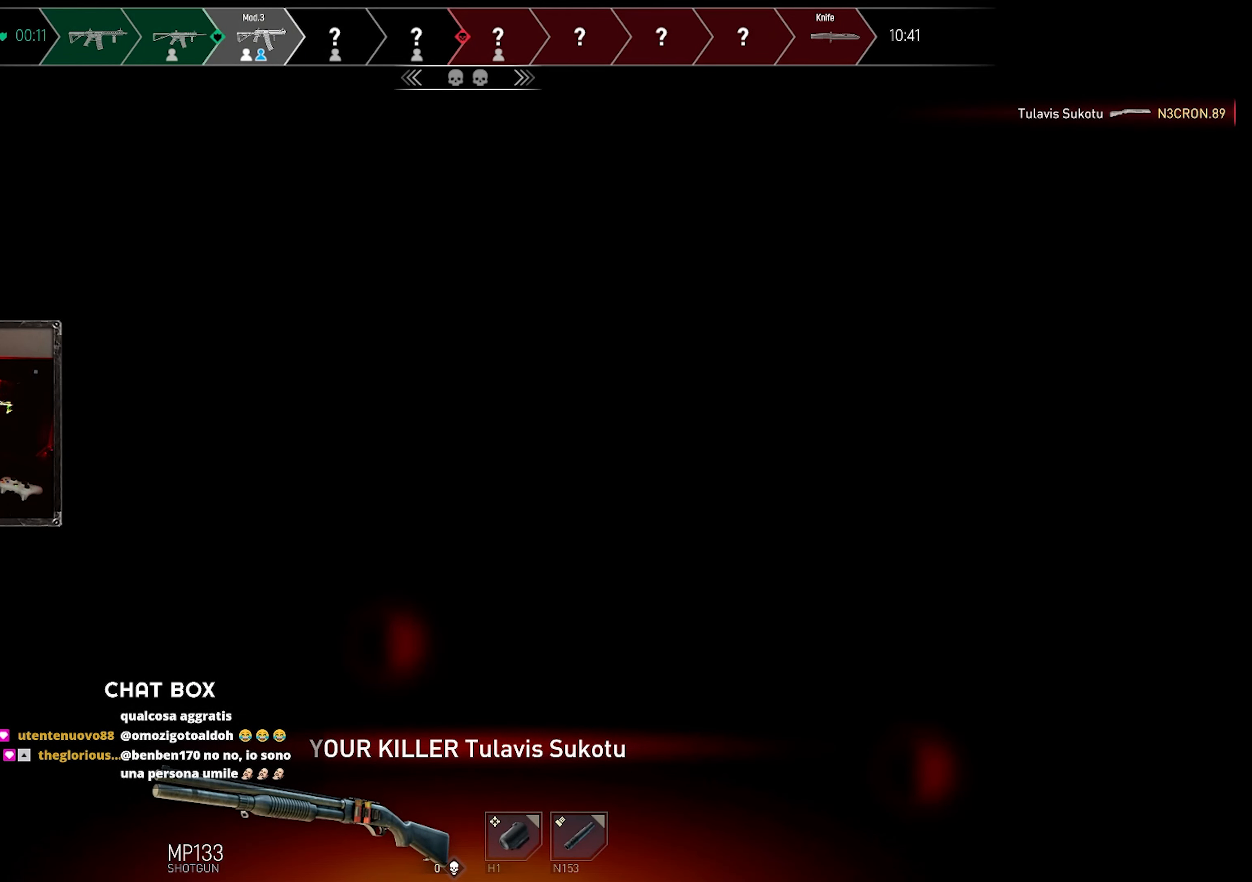
{"keys": [], "mouse": [], "events": []}
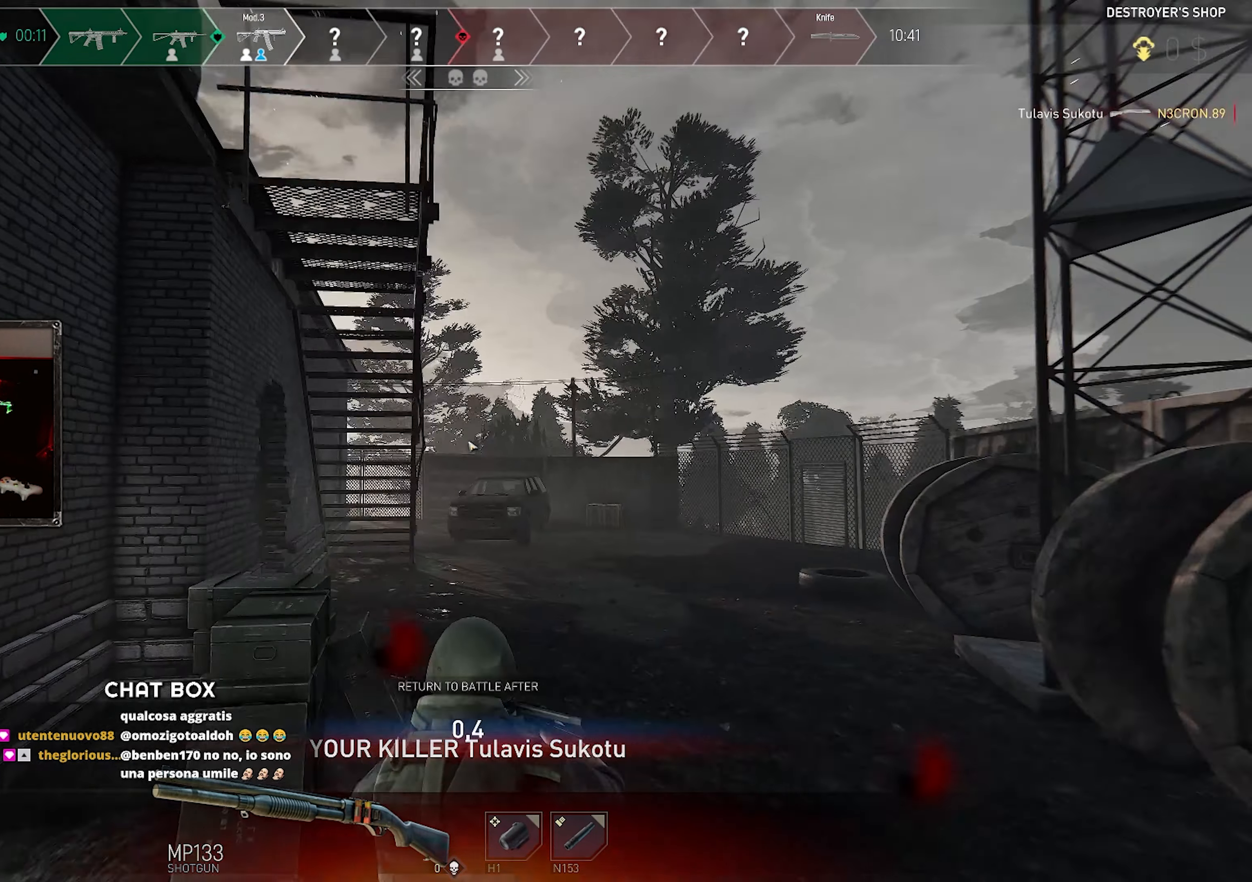
{"keys": [], "mouse": [], "events": []}
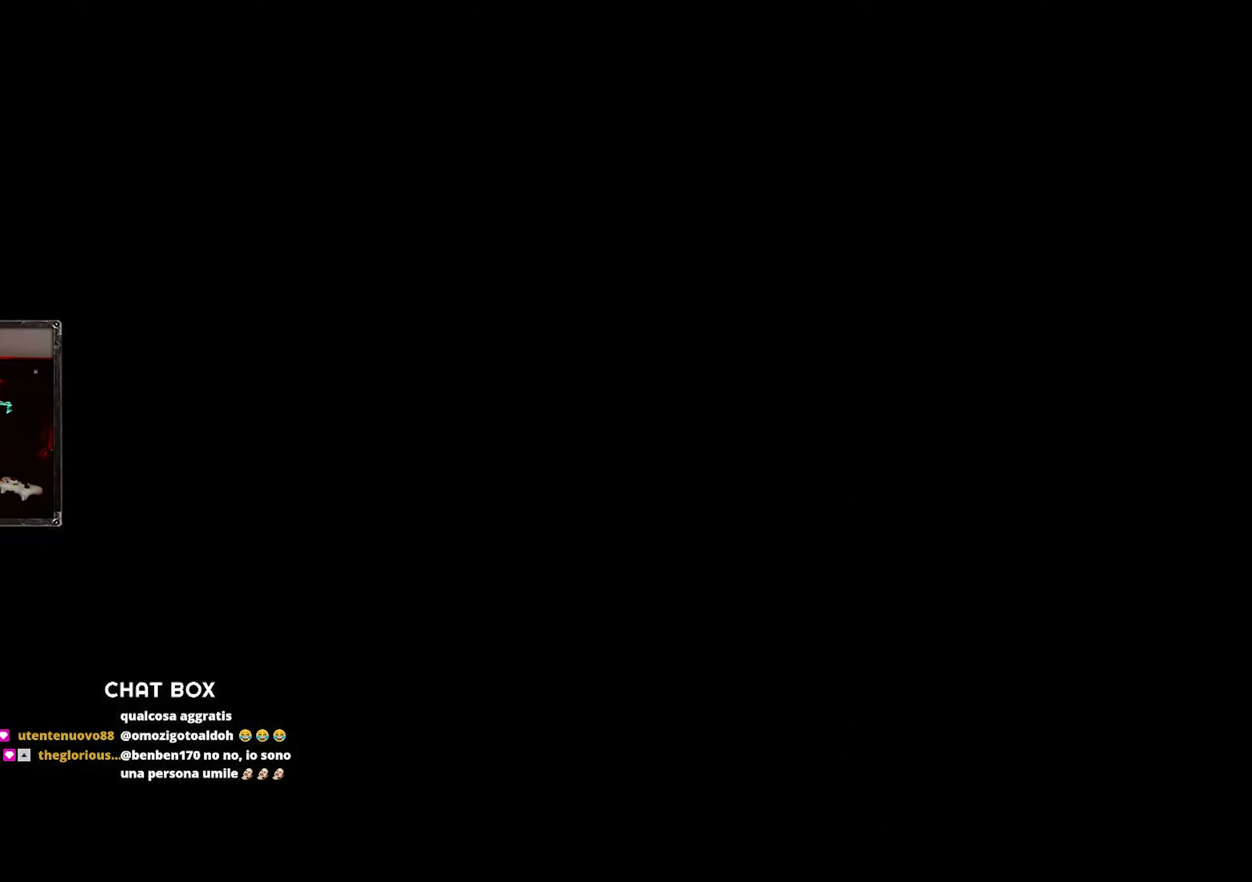
{"keys": [], "mouse": [], "events": []}
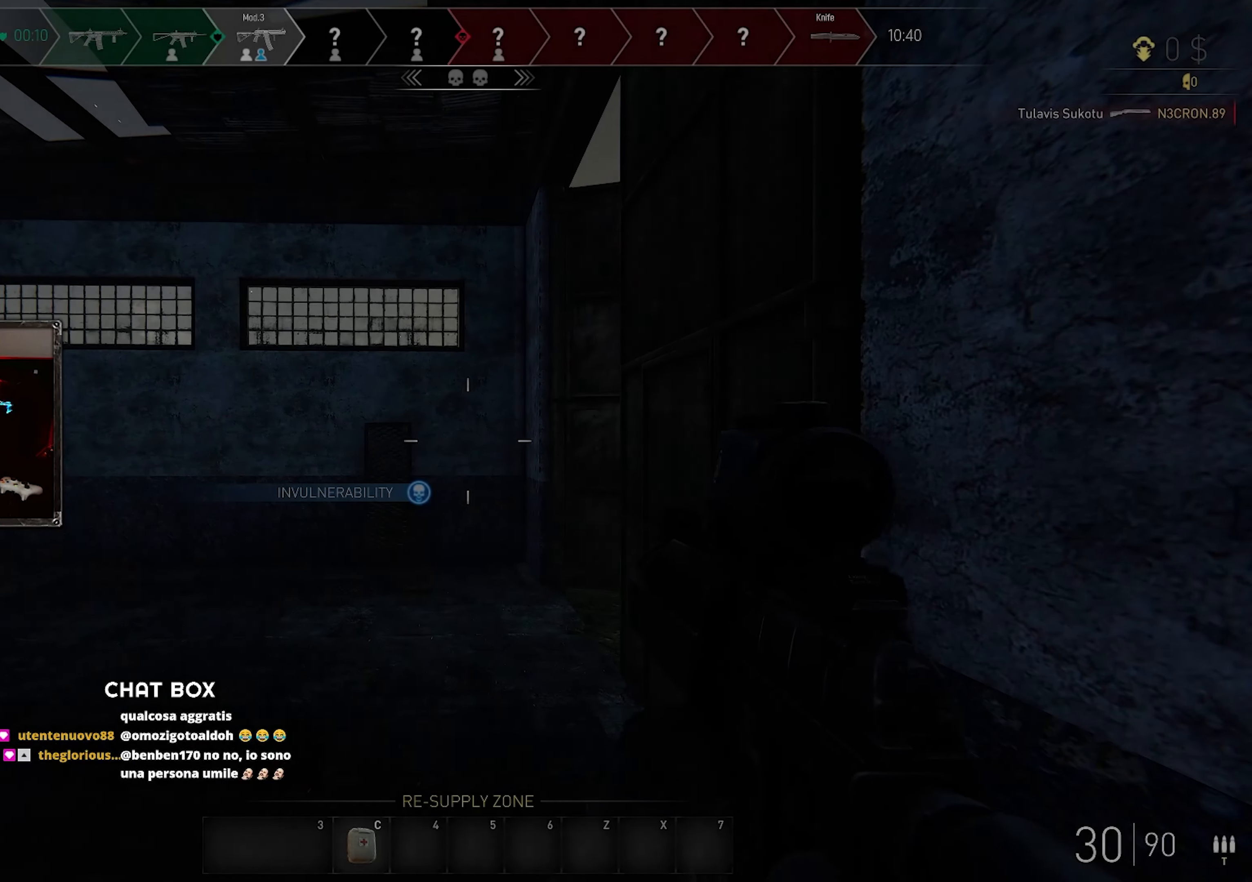
{"keys": [], "mouse": [], "events": []}
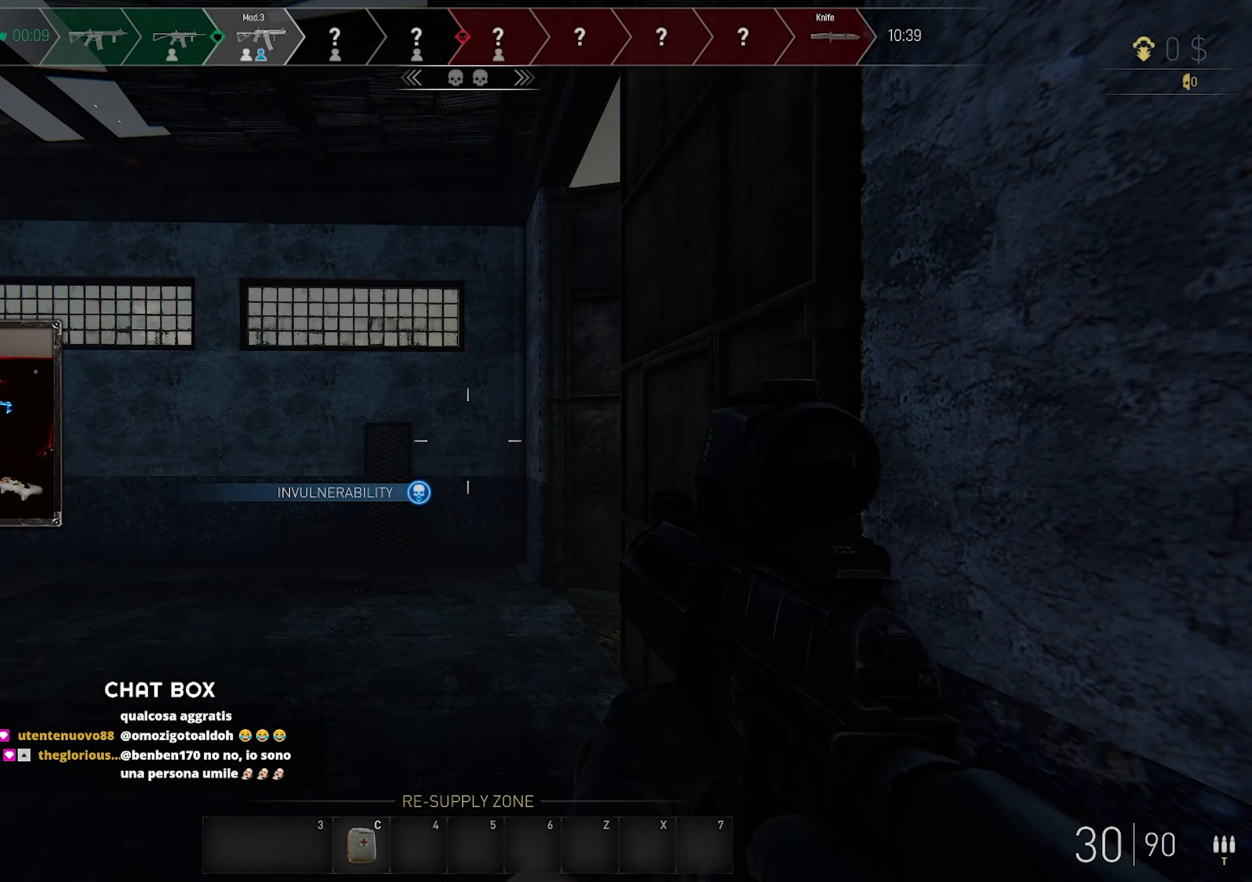
{"keys": ["w"], "mouse": [], "events": [[50, "w", "down"]]}
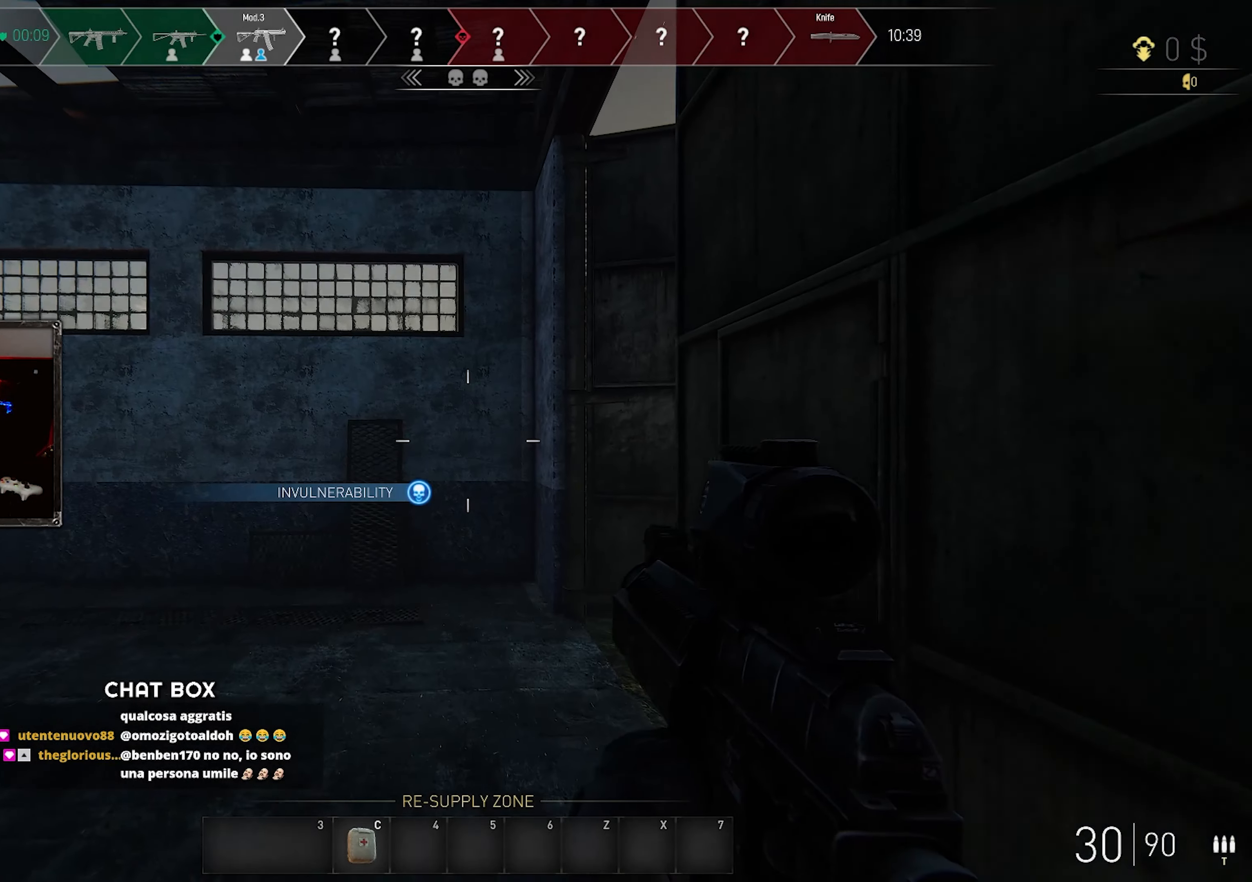
{"keys": ["shift", "w"], "mouse": [], "events": [[67, "shift", "down"]]}
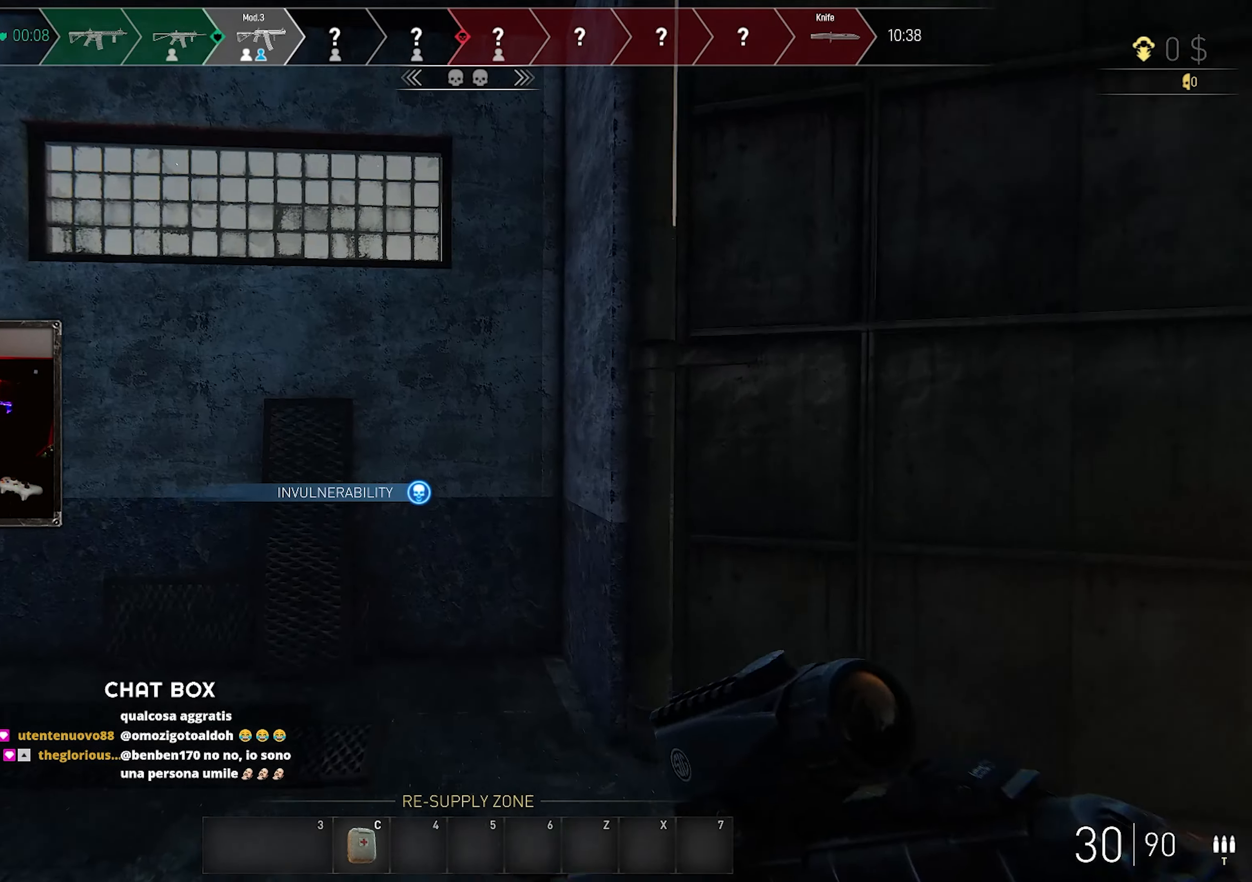
{"keys": ["d", "shift", "w"], "mouse": [], "events": [[450, "d", "down"]]}
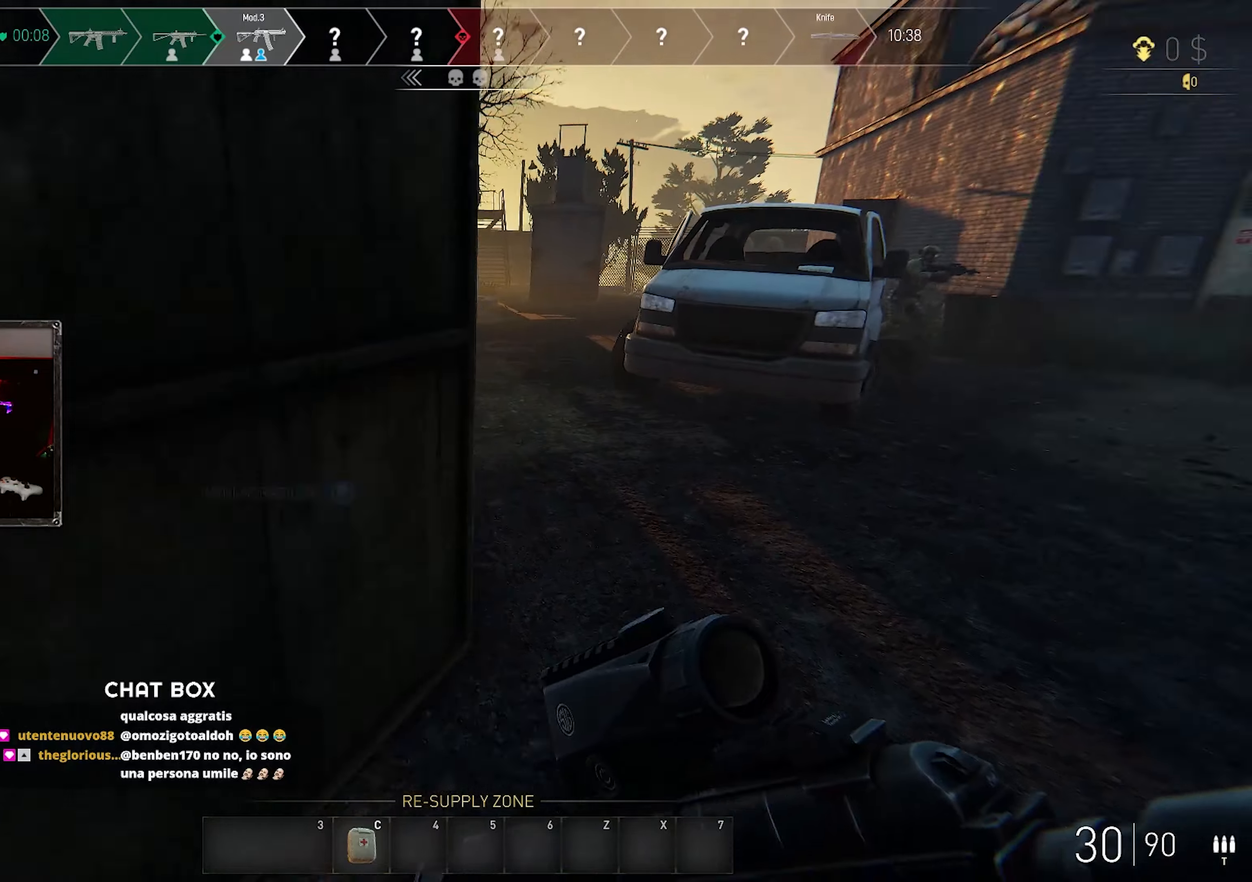
{"keys": ["d", "w"], "mouse": [], "events": [[100, "shift", "up"]]}
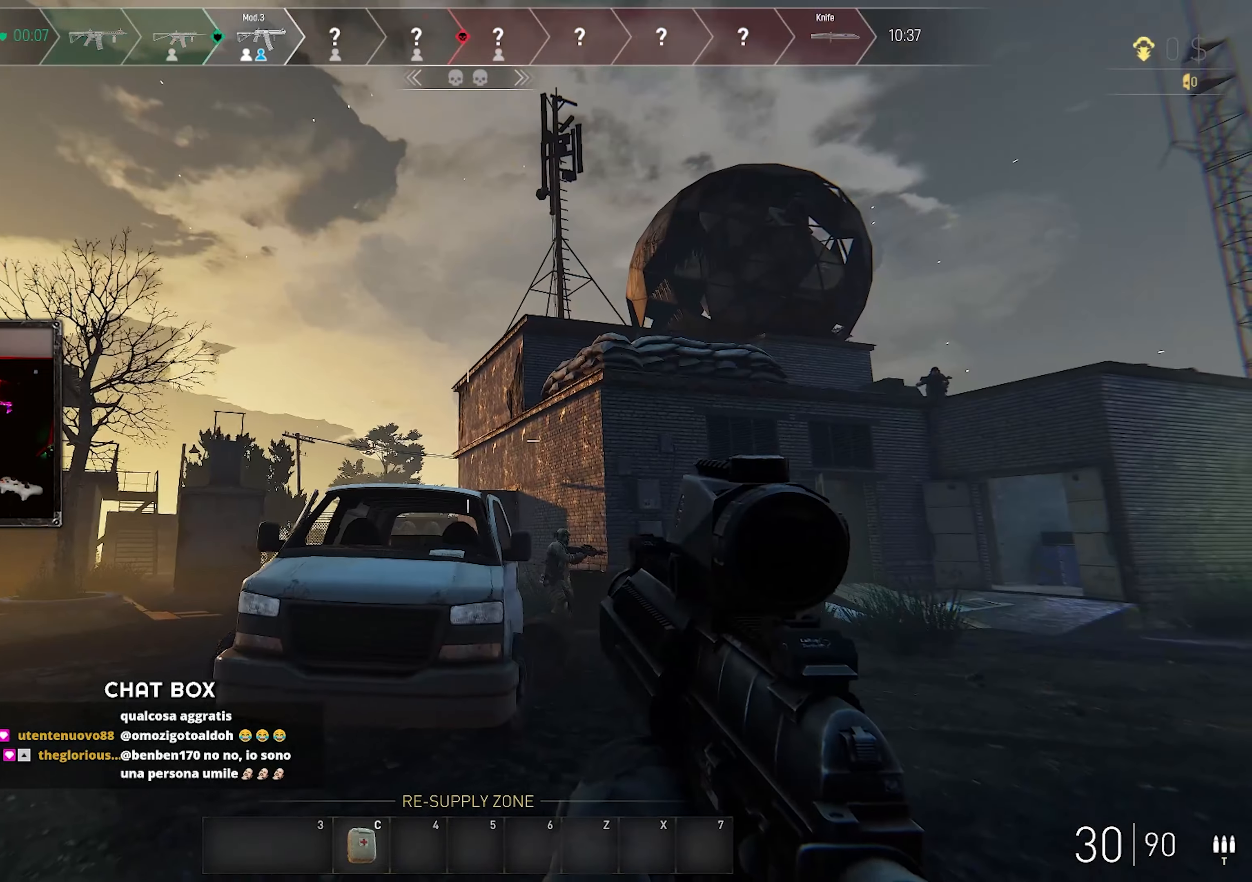
{"keys": ["d", "w"], "mouse": ["right"], "events": [[383, "mouse_right", "down"]]}
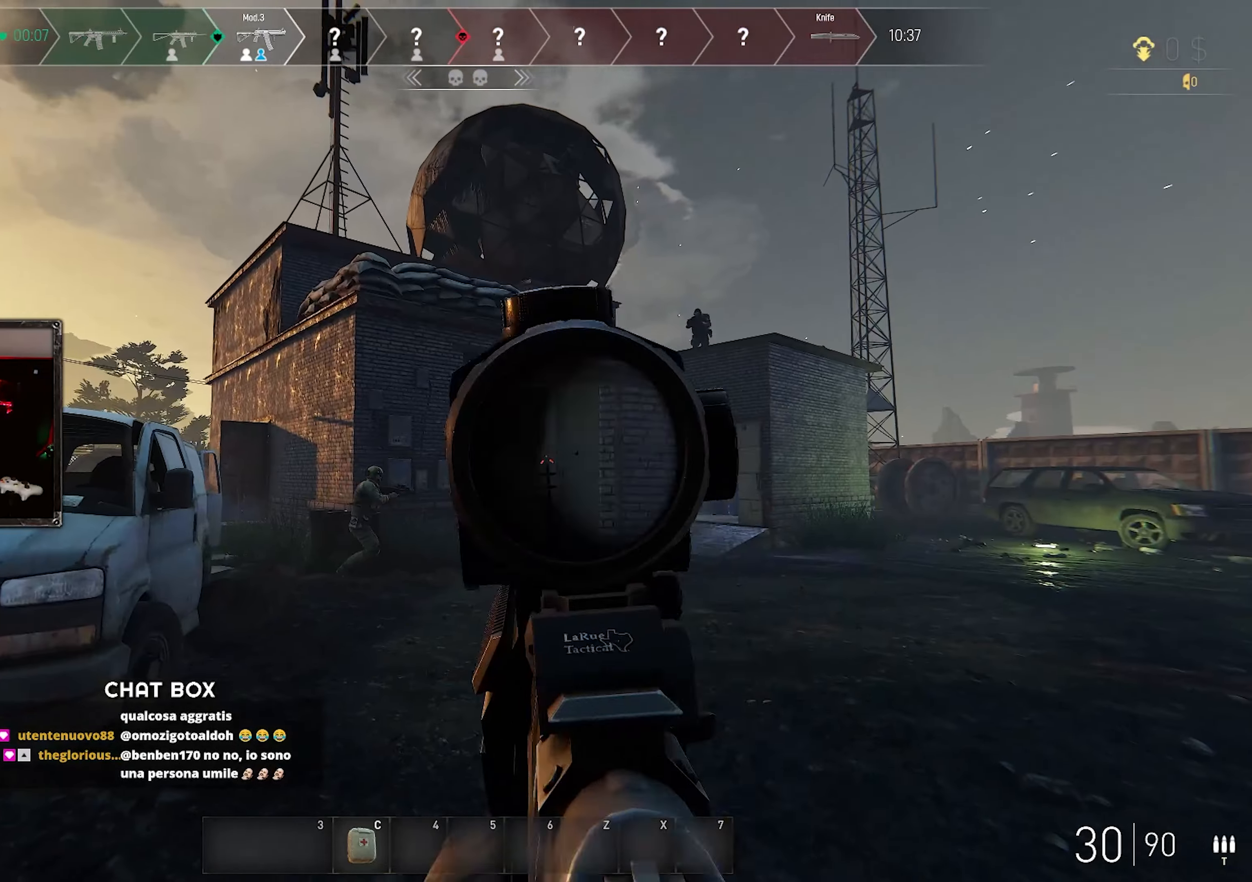
{"keys": ["d", "w"], "mouse": ["left", "right"], "events": [[266, "mouse_left", "down"], [433, "mouse_left", "up"], [483, "mouse_left", "down"]]}
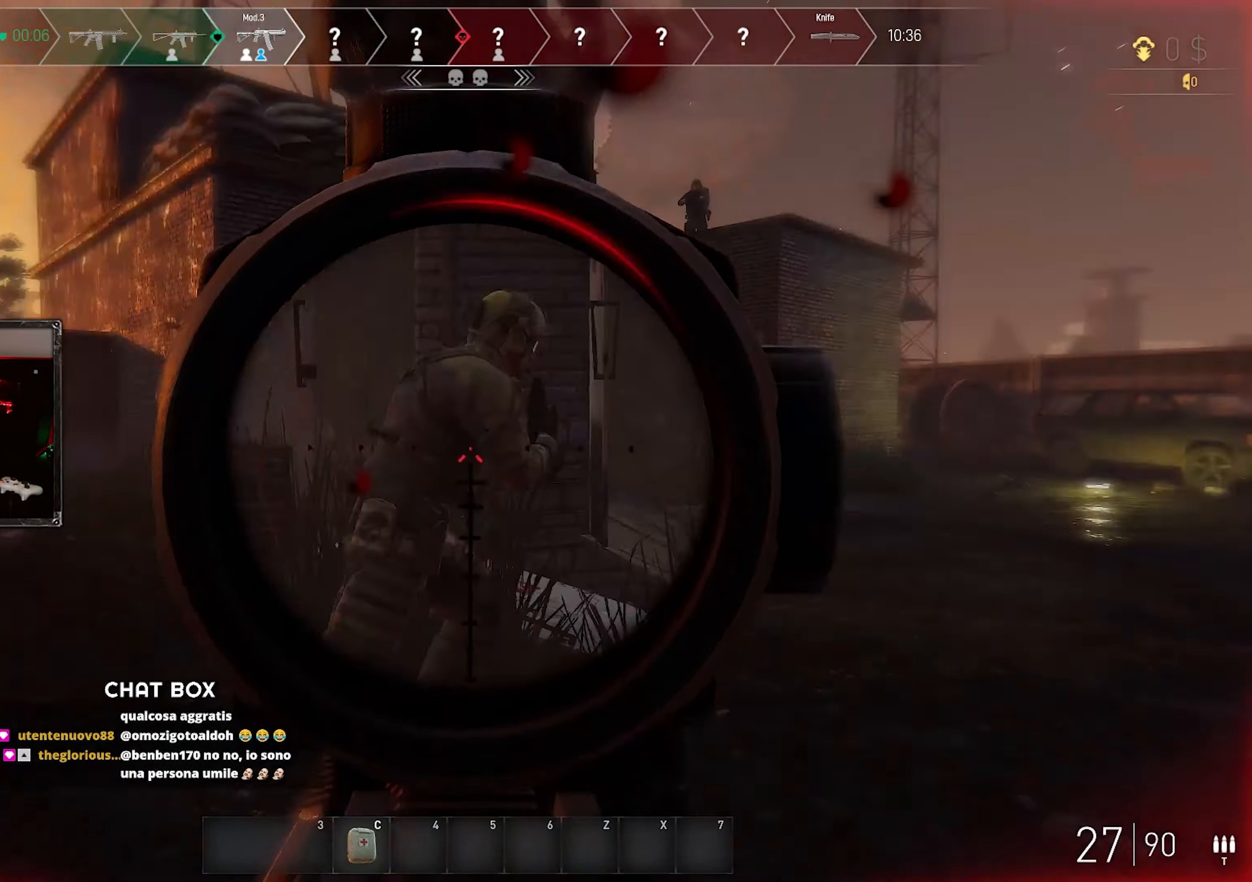
{"keys": ["d", "w"], "mouse": [], "events": [[100, "mouse_left", "up"], [150, "mouse_left", "down"], [233, "mouse_right", "up"], [250, "mouse_left", "up"]]}
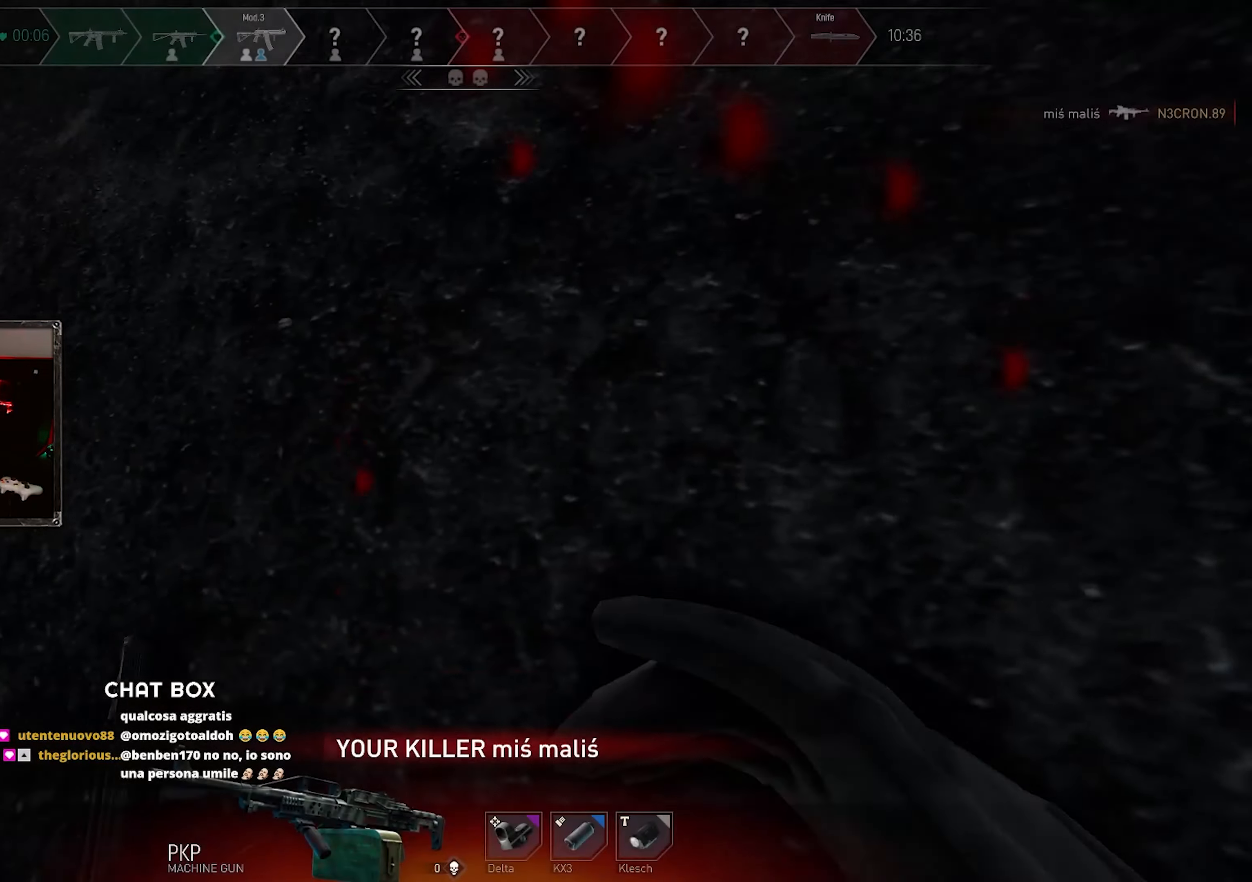
{"keys": [], "mouse": [], "events": [[166, "d", "up"], [166, "w", "up"]]}
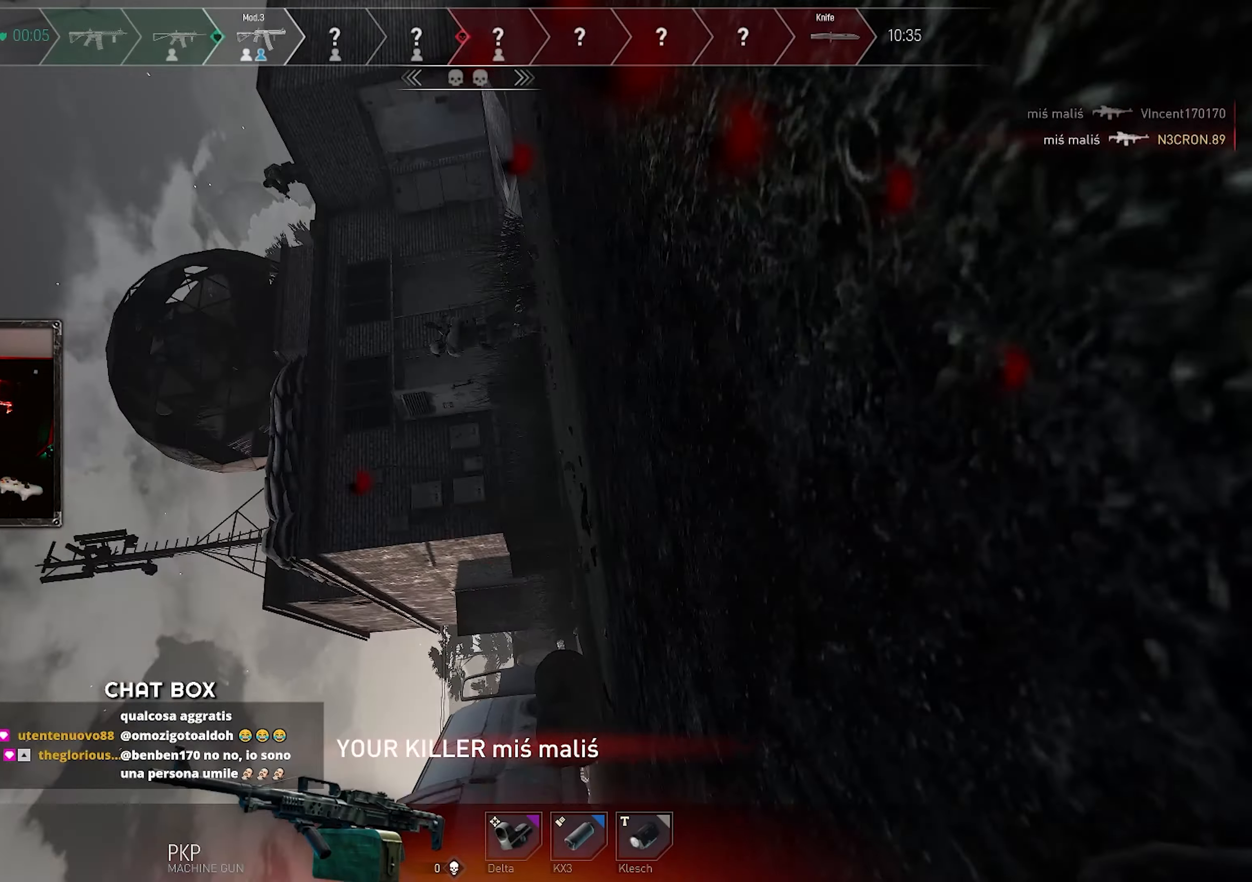
{"keys": [], "mouse": [], "events": []}
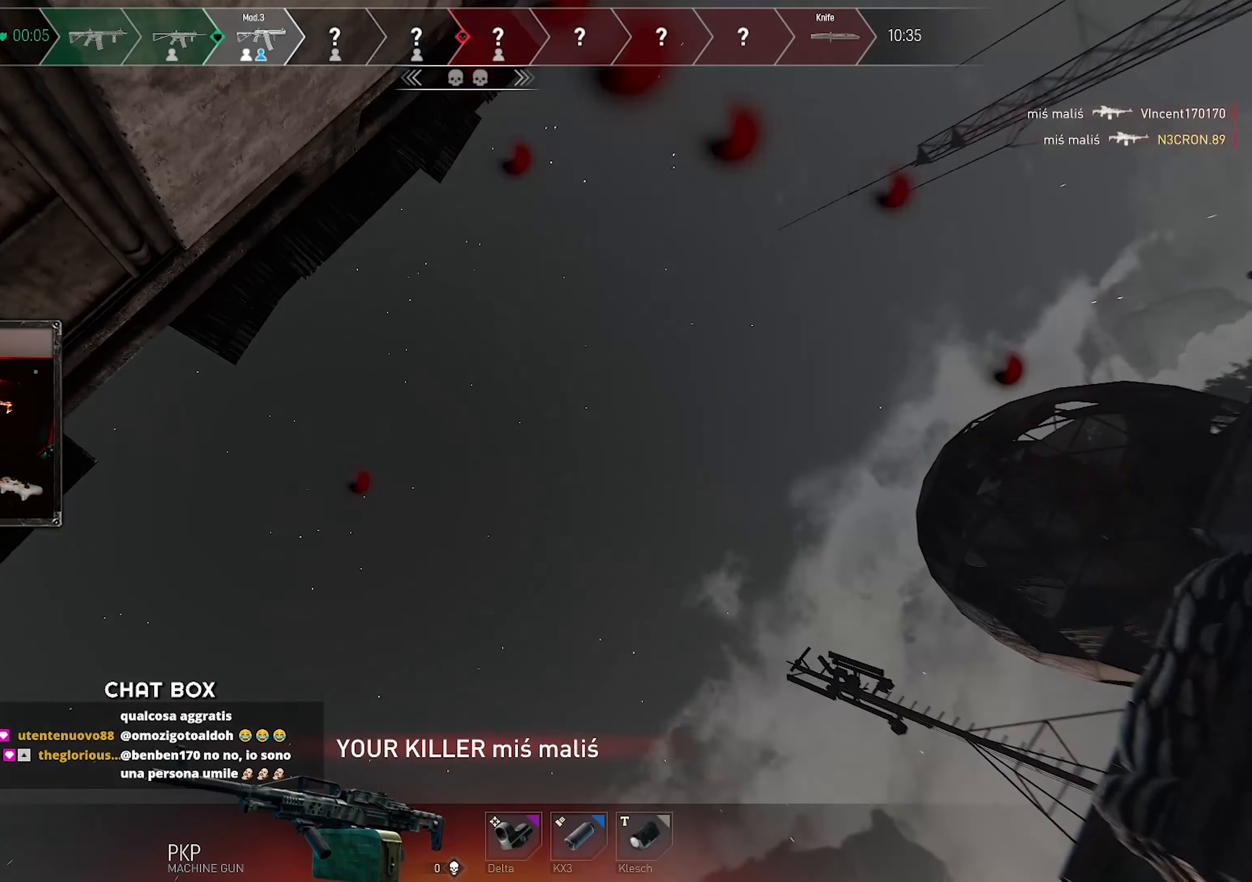
{"keys": [], "mouse": [], "events": []}
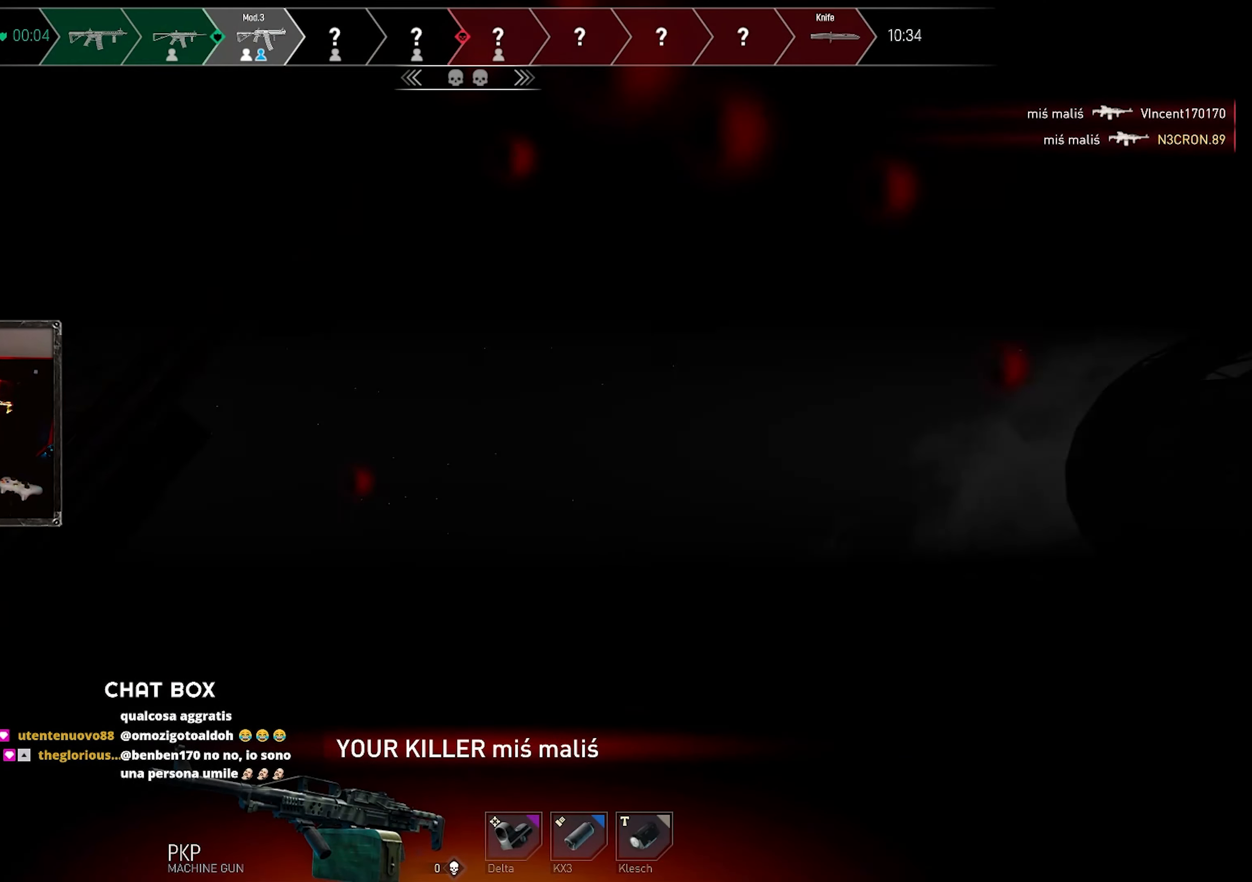
{"keys": [], "mouse": [], "events": []}
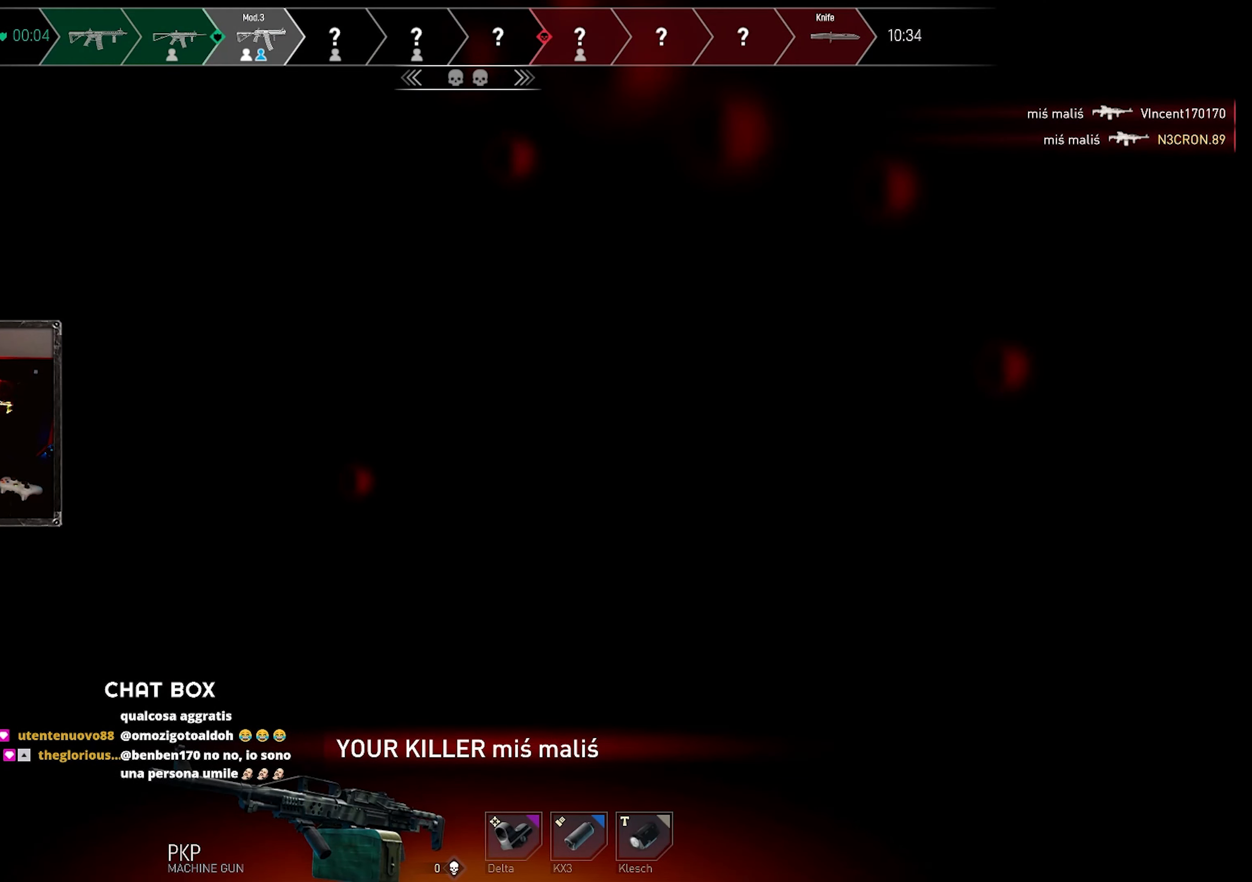
{"keys": [], "mouse": [], "events": []}
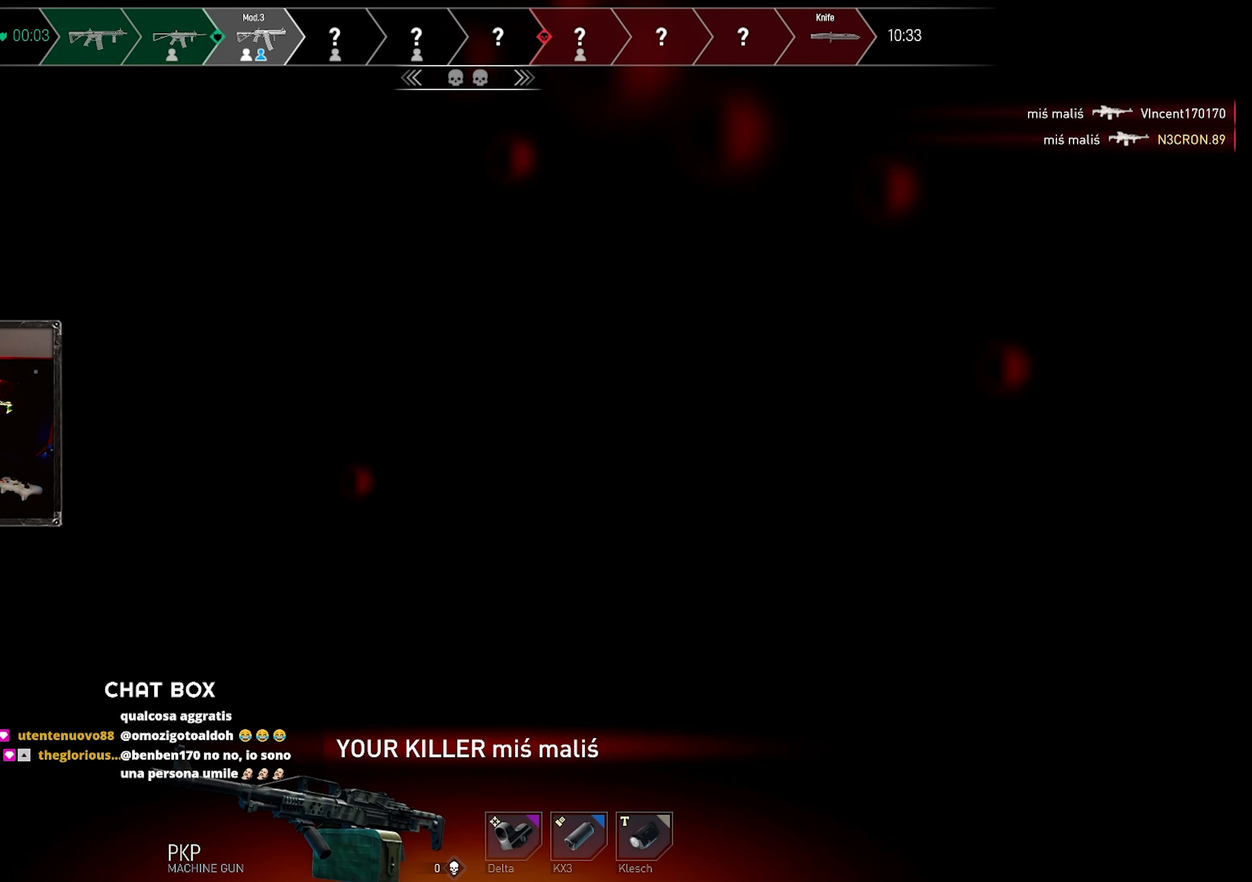
{"keys": [], "mouse": [], "events": []}
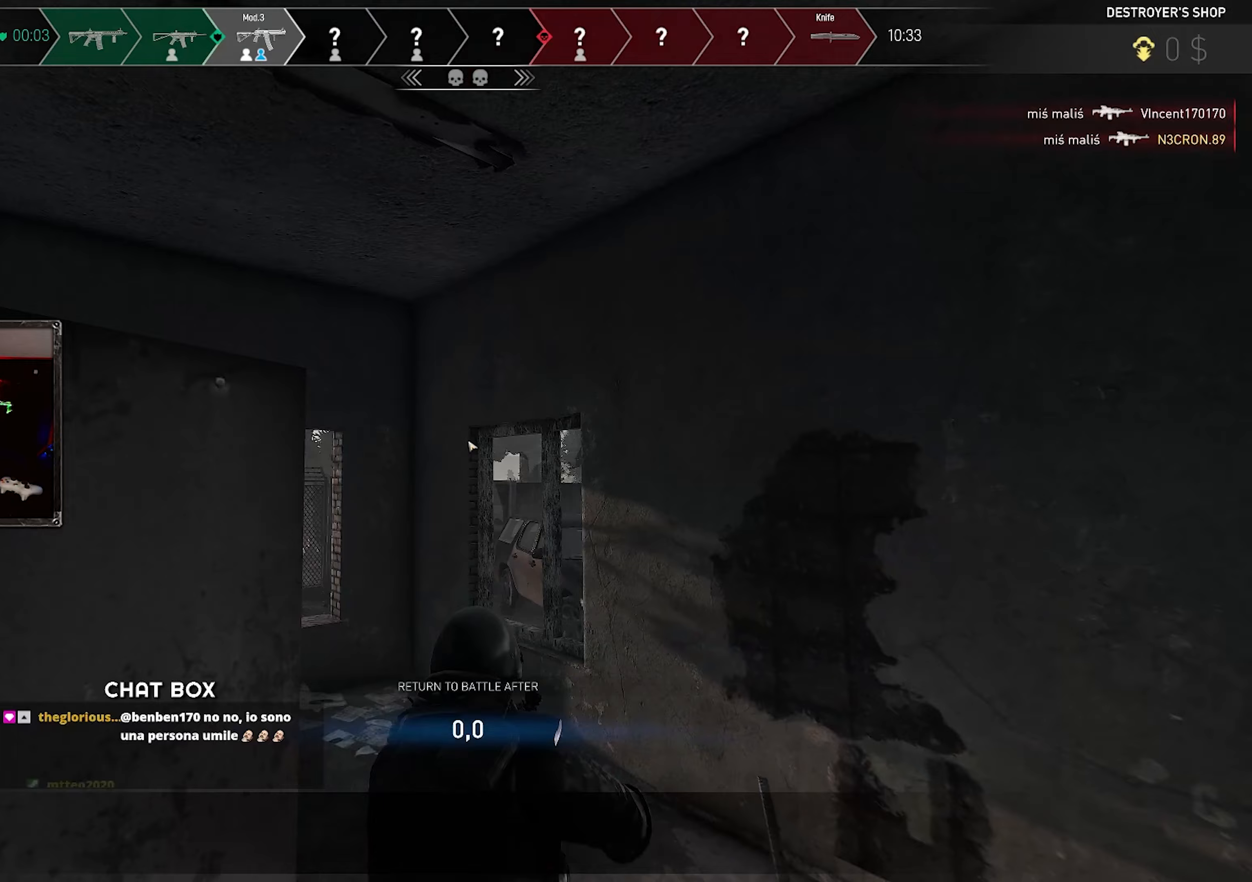
{"keys": ["w"], "mouse": [], "events": [[67, "w", "down"], [167, "mouse_left", "down"], [250, "mouse_left", "up"]]}
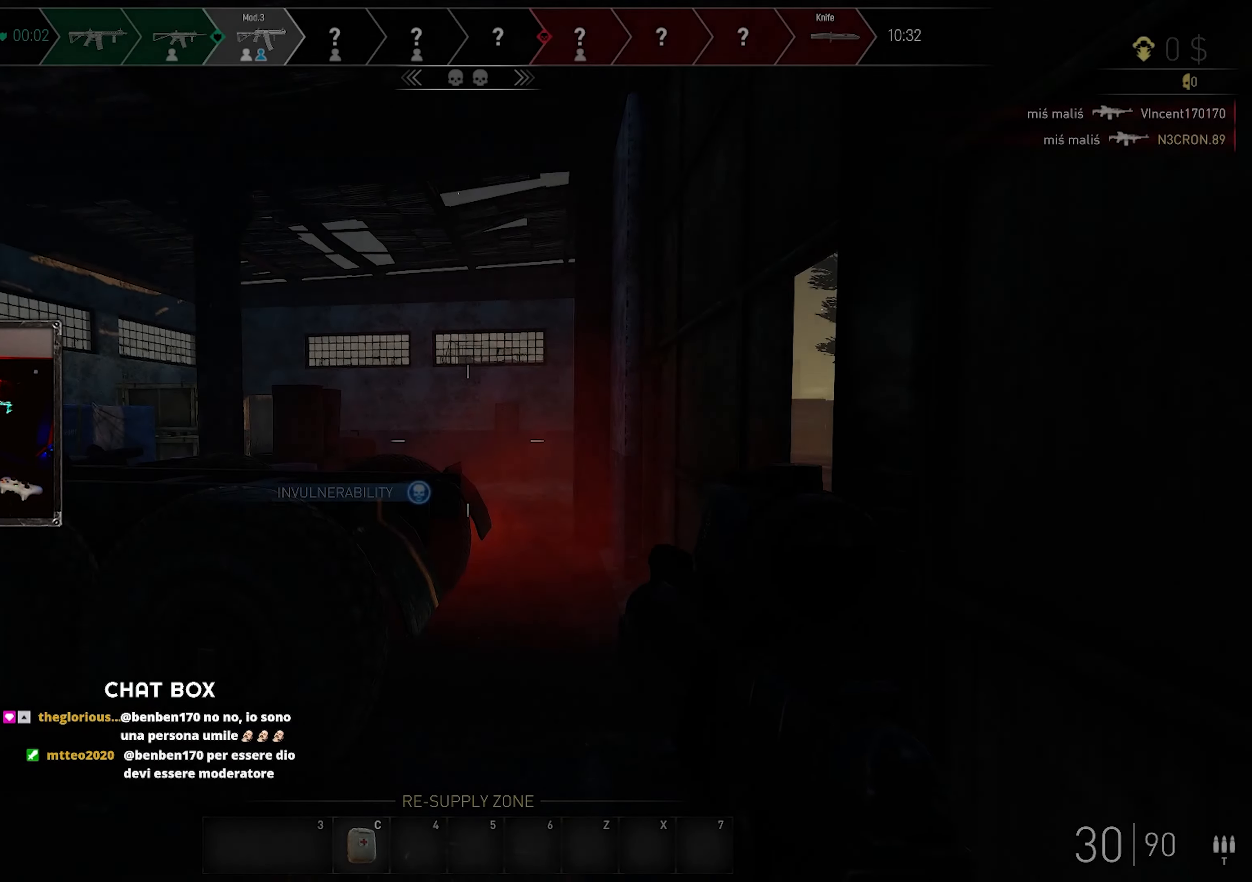
{"keys": ["w"], "mouse": [], "events": [[133, "shift", "down"], [250, "shift", "up"], [317, "shift", "down"], [467, "shift", "up"]]}
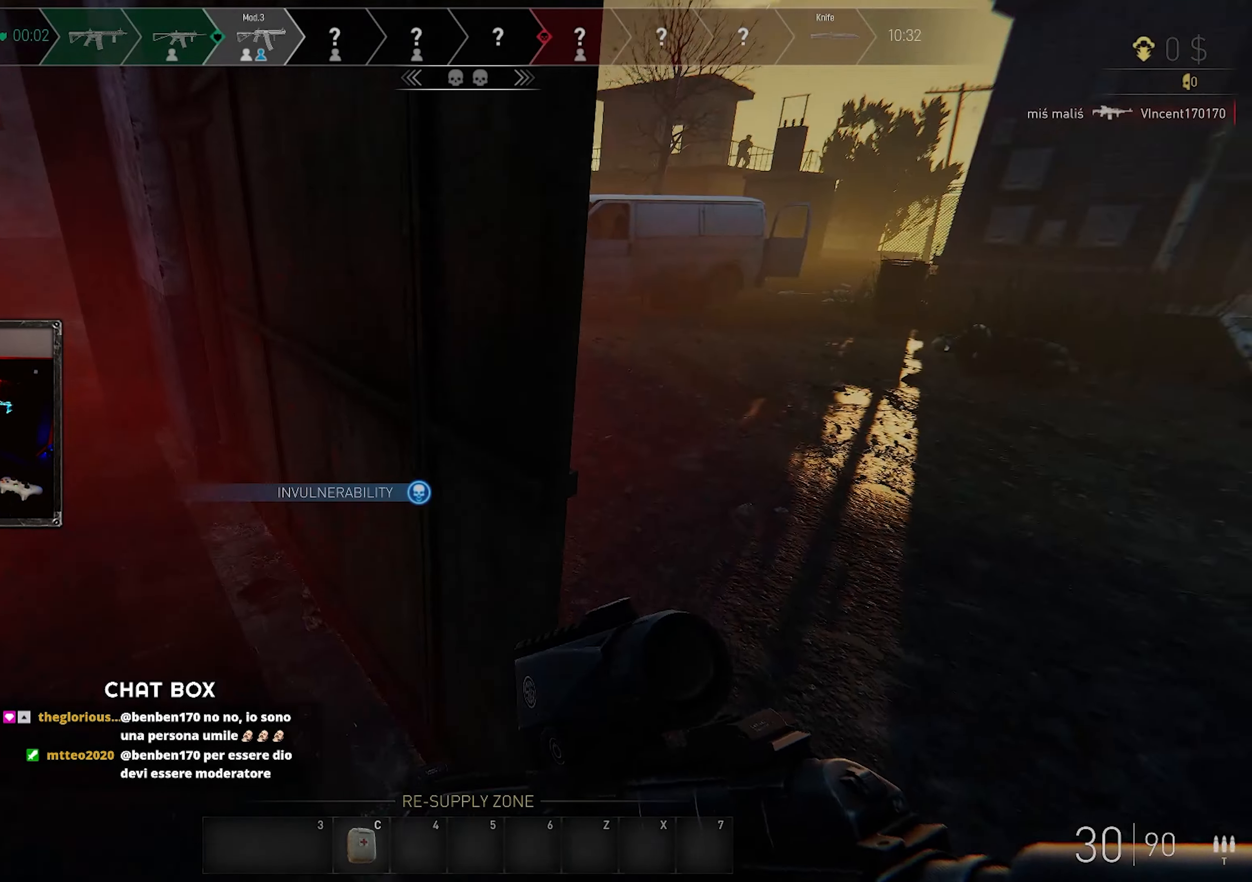
{"keys": ["shift", "w"], "mouse": [], "events": [[333, "shift", "down"]]}
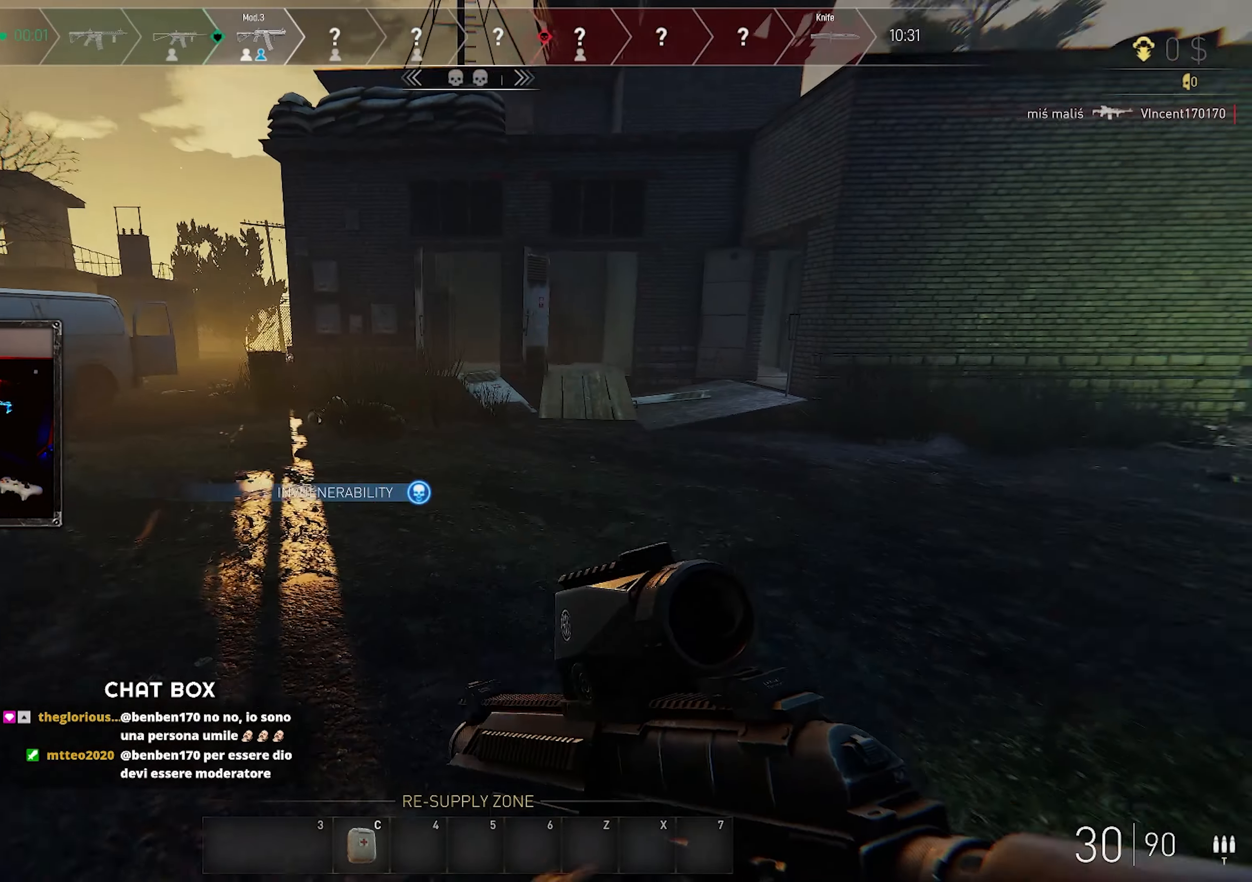
{"keys": ["w"], "mouse": [], "events": [[433, "shift", "up"]]}
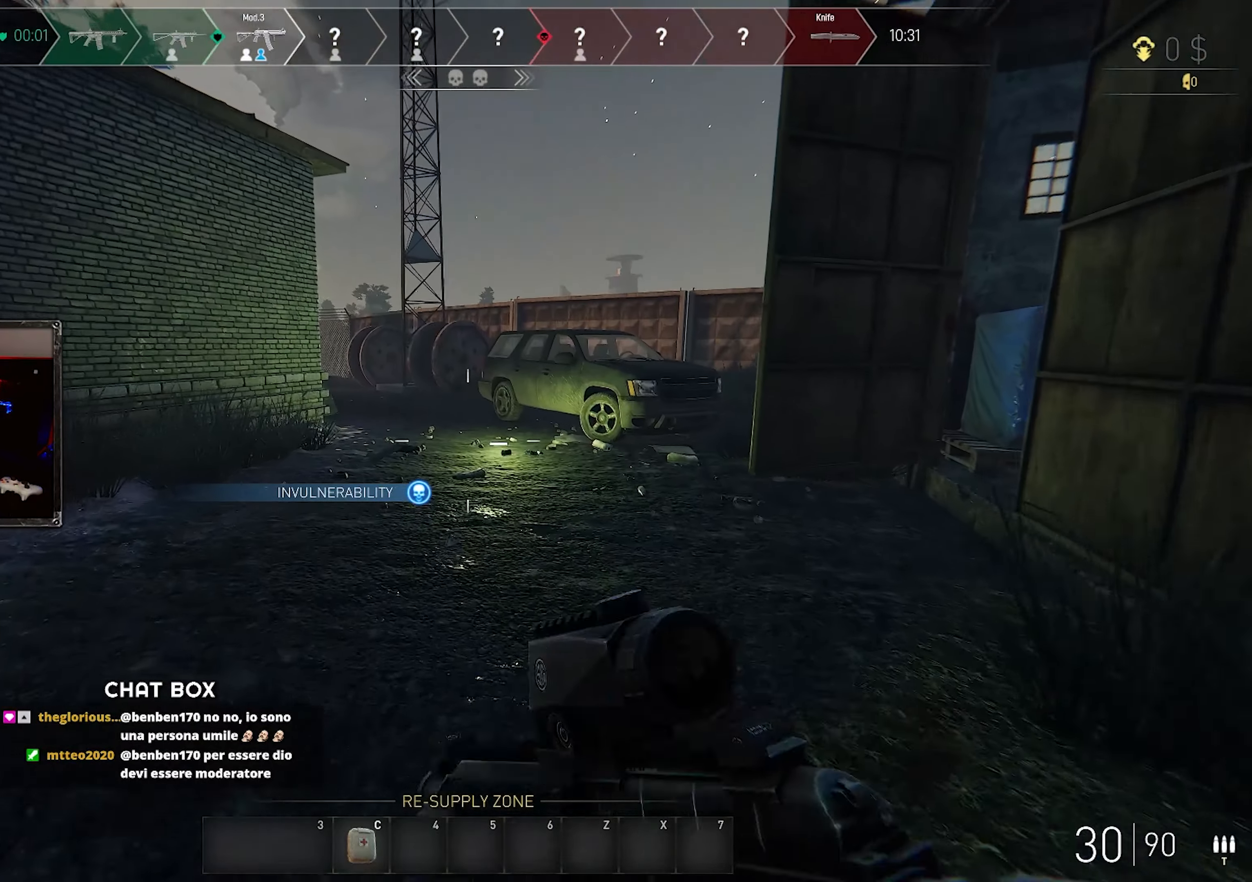
{"keys": ["w"], "mouse": [], "events": [[317, "shift", "down"], [467, "shift", "up"]]}
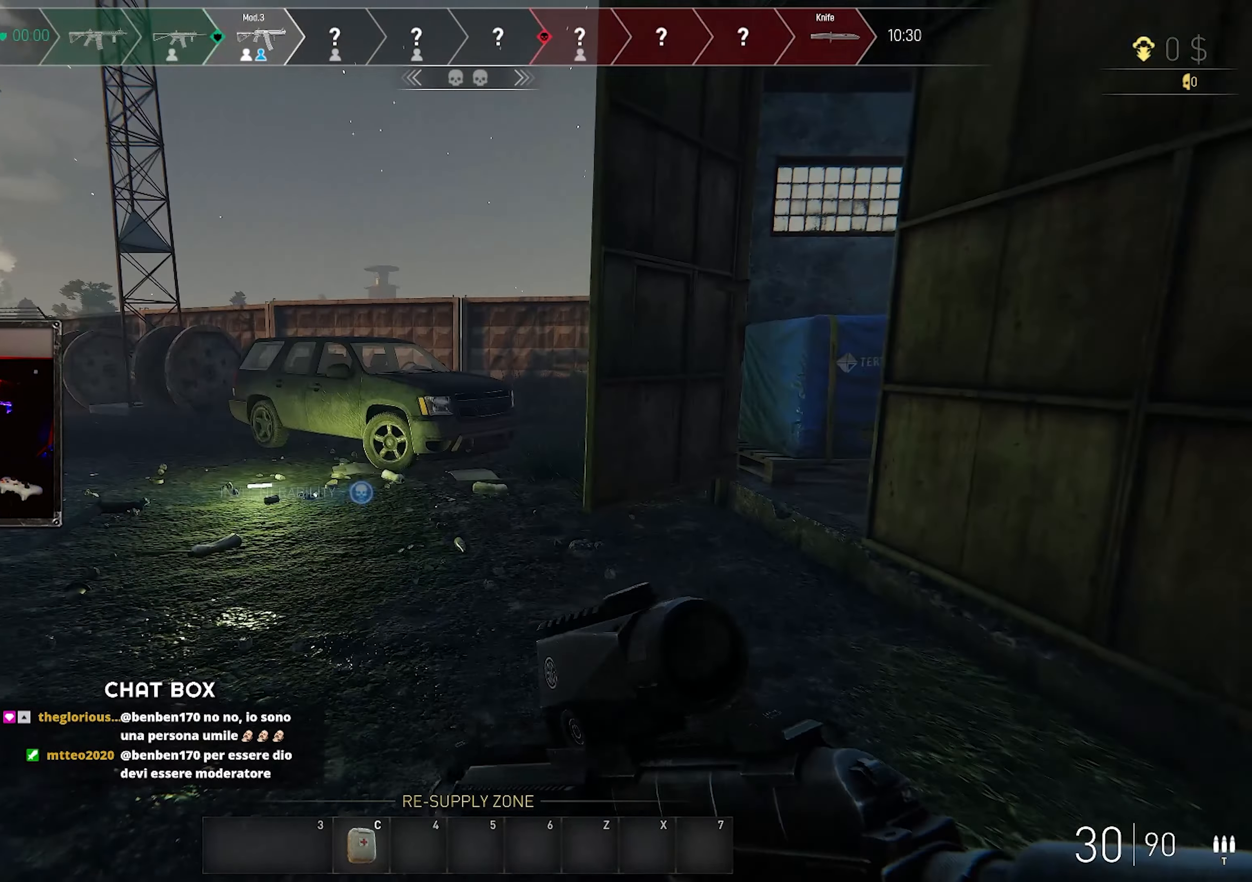
{"keys": ["shift", "w"], "mouse": [], "events": [[67, "shift", "down"]]}